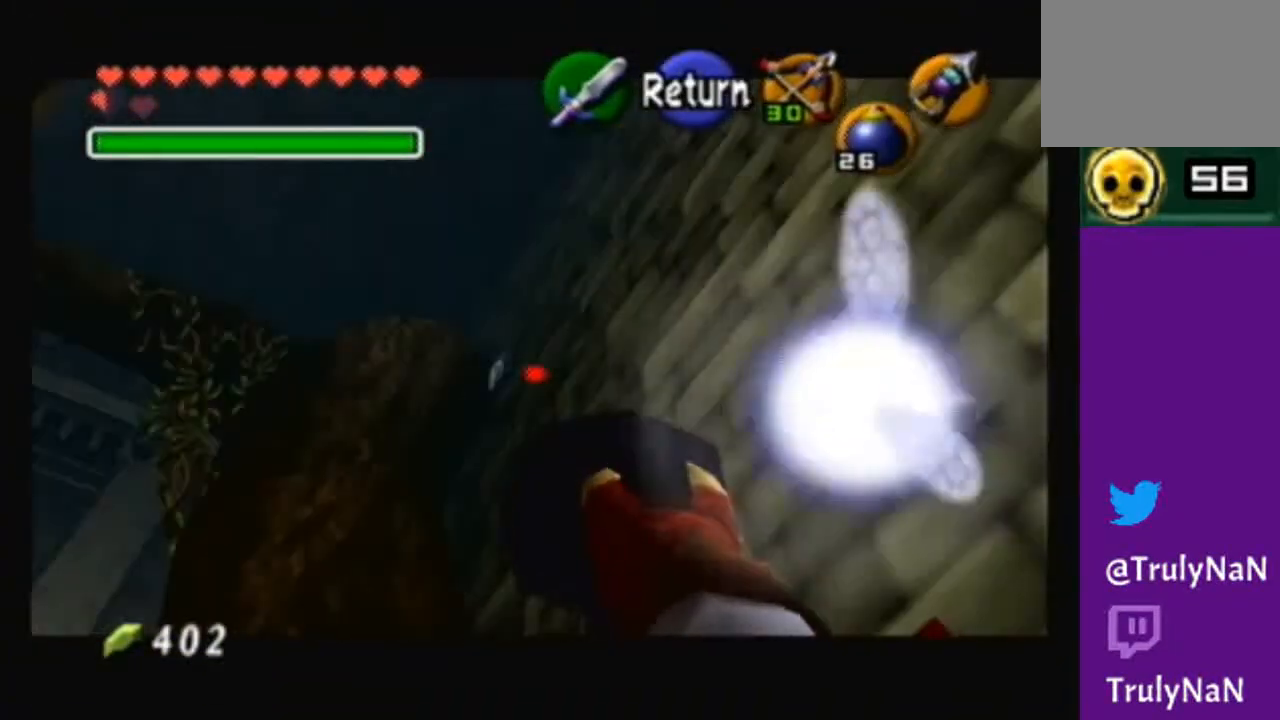
Gameplay with a controller (Nintendo layout); each line is a JSON object with the inputs held at the frame after it. "events" lists button and stick changes between this image and that frame as [ms after this image, input, new state], when the widget could be followed in between. Not read: L3 R3.
{"buttons": ["X"], "left_stick": "center", "right_stick": "center", "events": [[33, "left_stick", "center"]]}
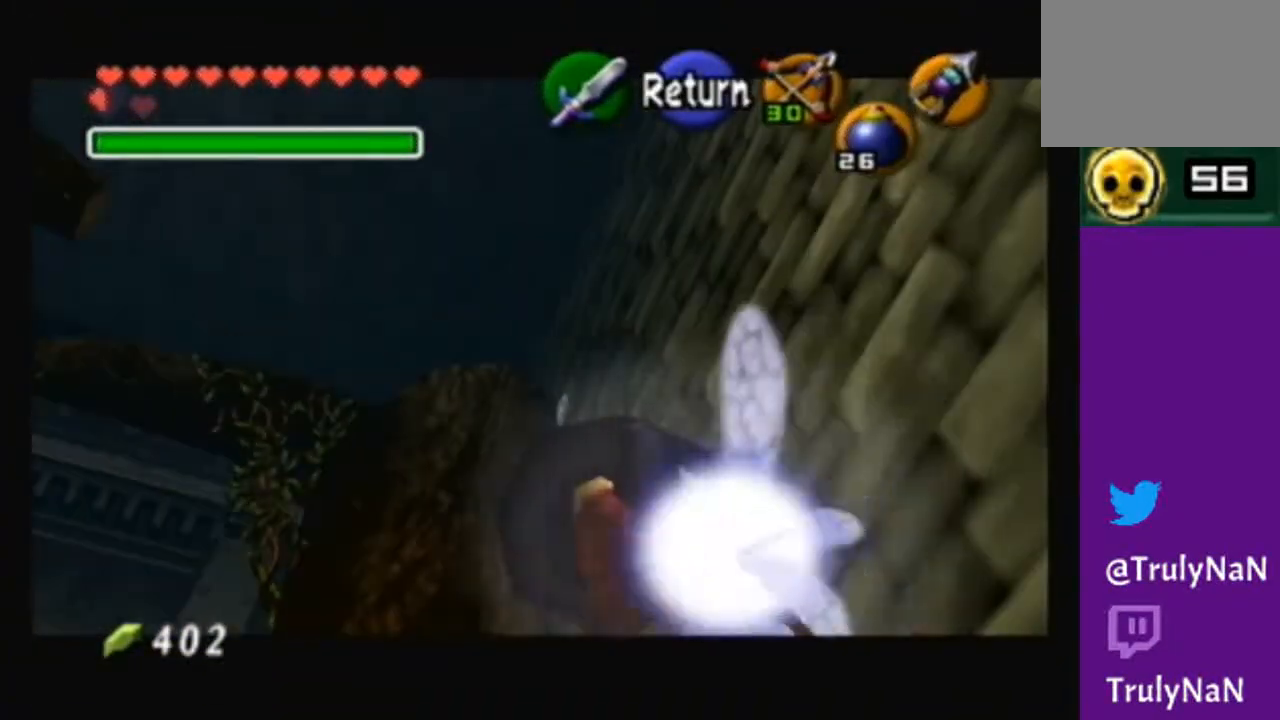
{"buttons": ["X"], "left_stick": "center", "right_stick": "center", "events": []}
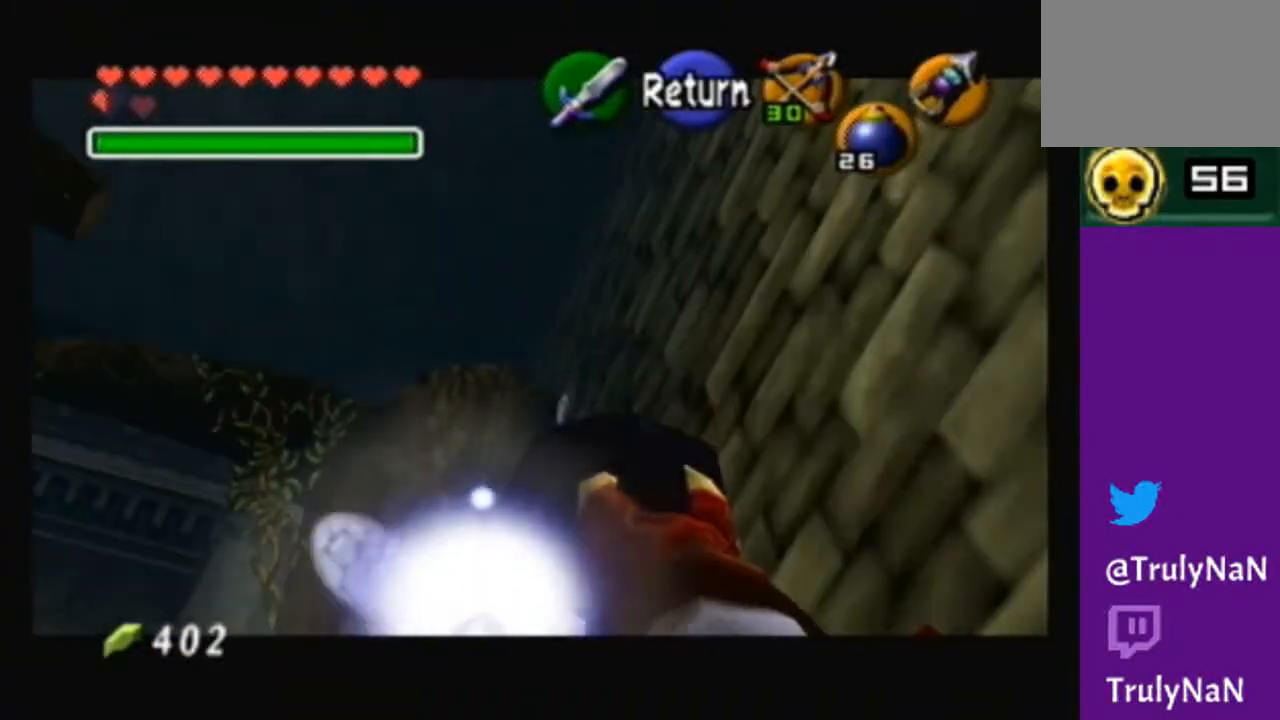
{"buttons": ["X"], "left_stick": "center", "right_stick": "center", "events": []}
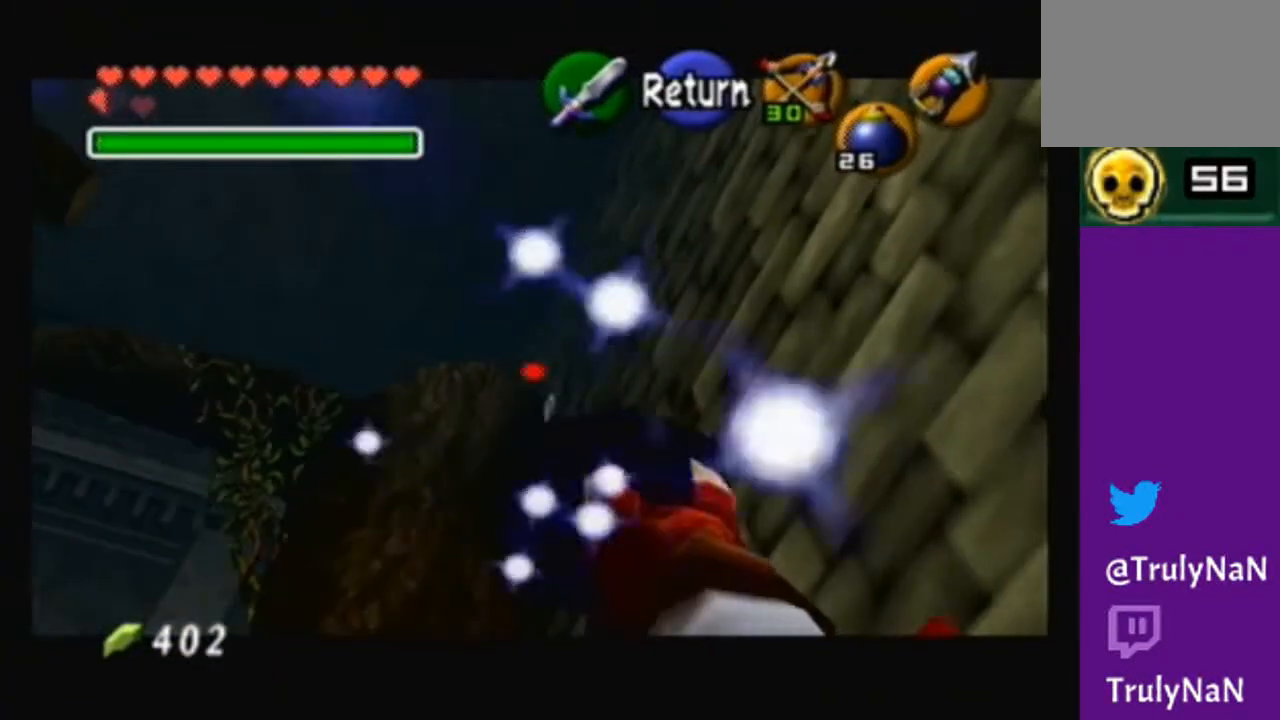
{"buttons": ["X"], "left_stick": "center", "right_stick": "center", "events": []}
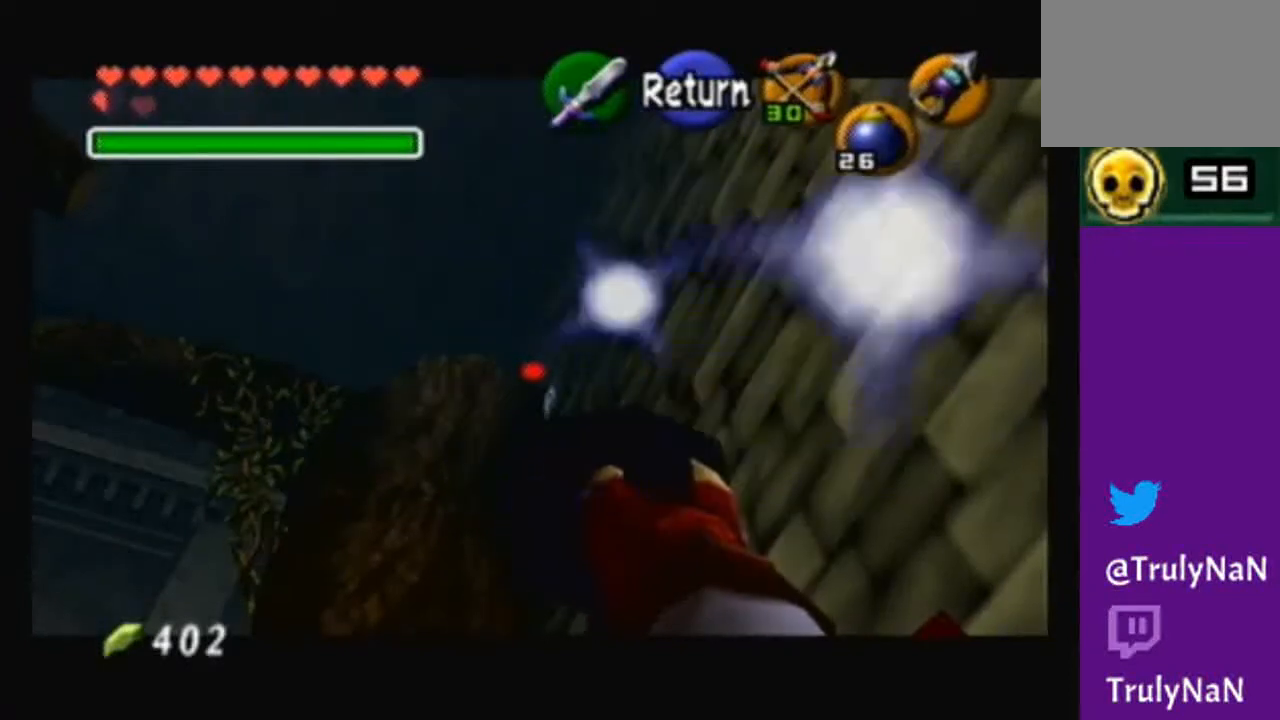
{"buttons": ["X"], "left_stick": "center", "right_stick": "center", "events": []}
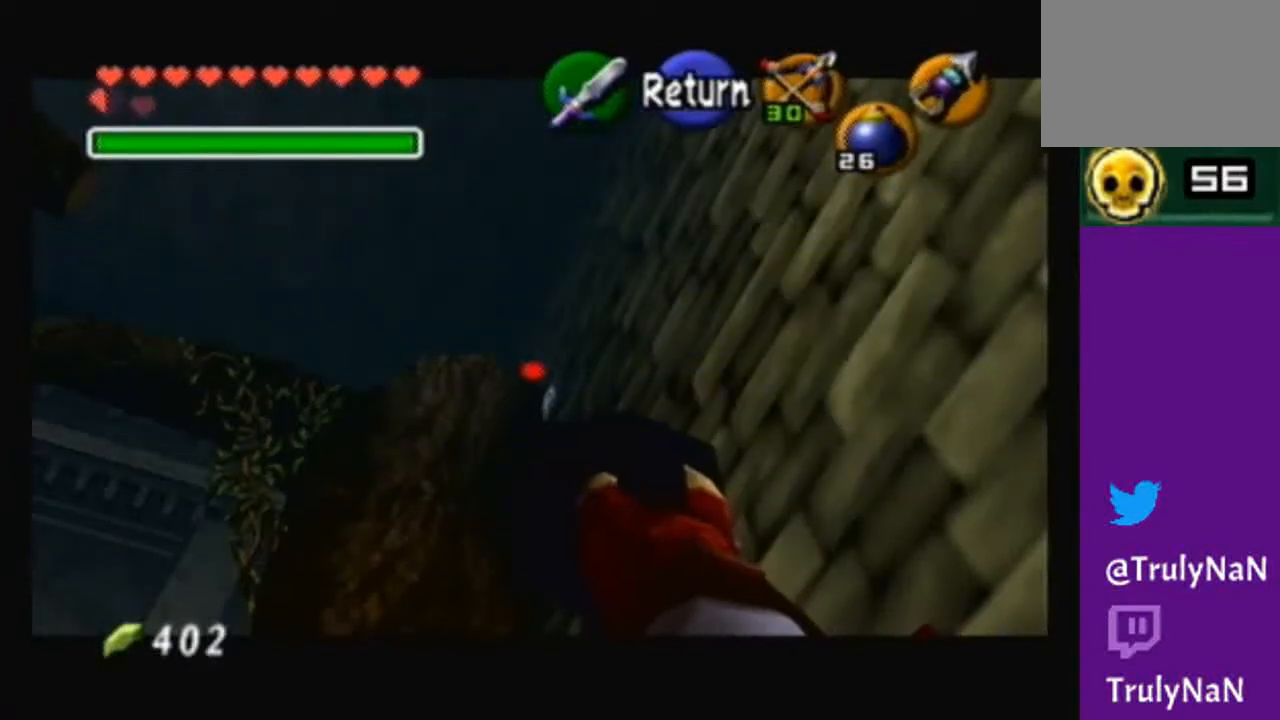
{"buttons": ["X"], "left_stick": "center", "right_stick": "center", "events": []}
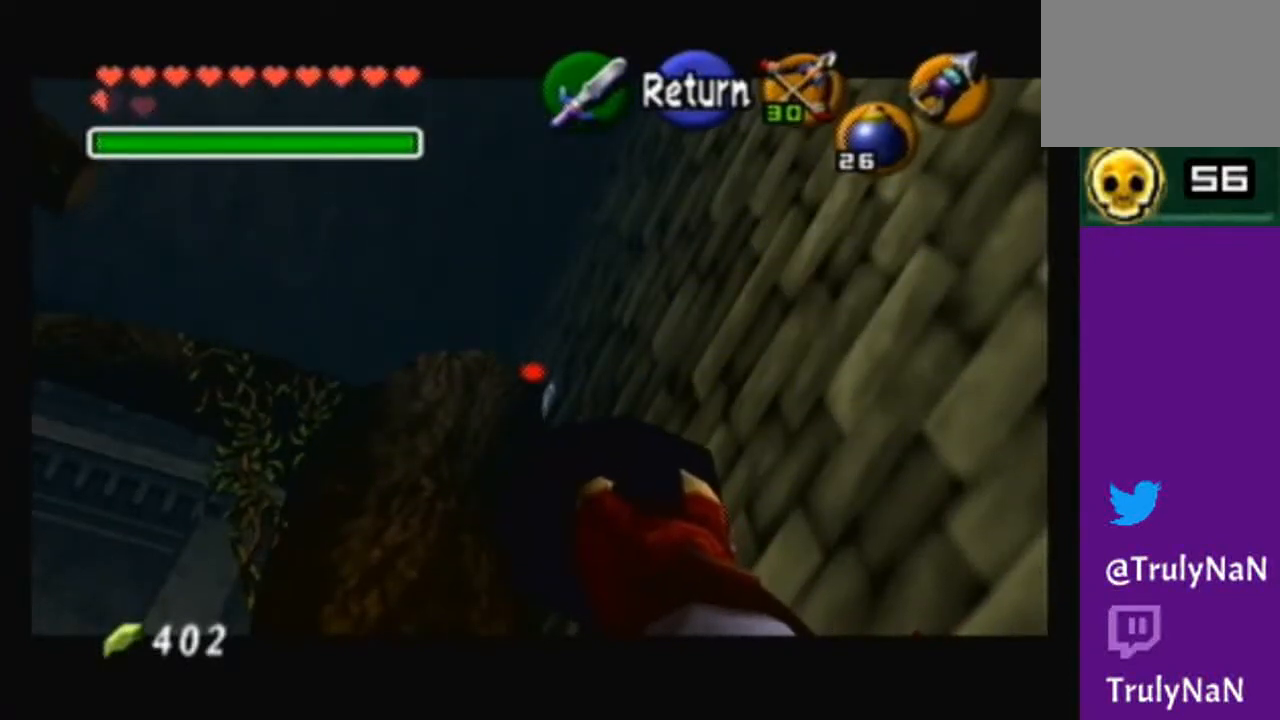
{"buttons": ["X"], "left_stick": "center", "right_stick": "center", "events": []}
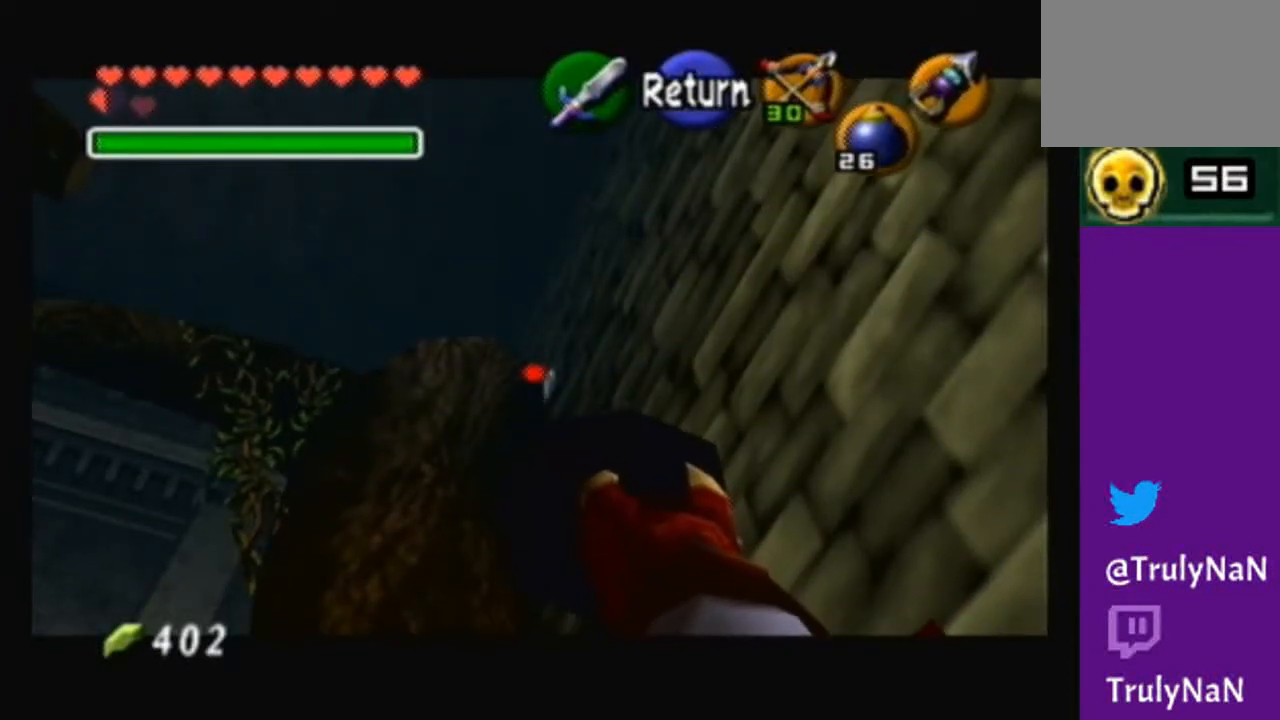
{"buttons": ["X"], "left_stick": "center", "right_stick": "center", "events": []}
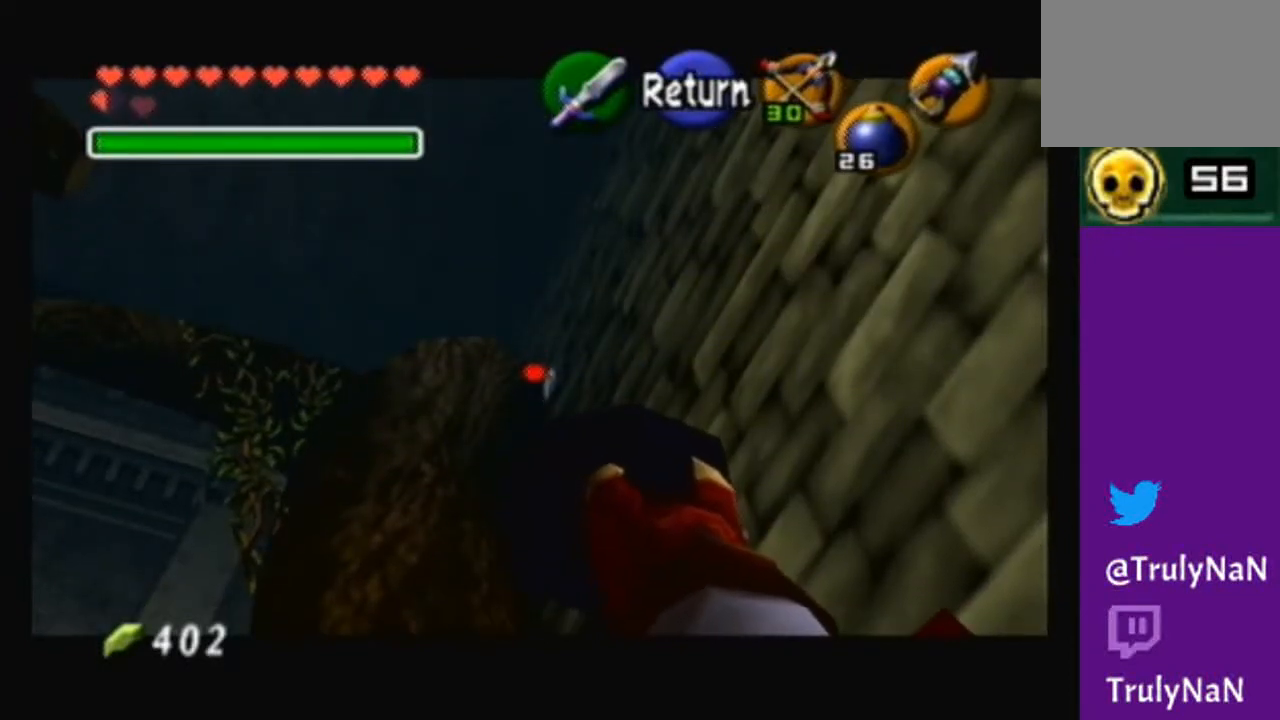
{"buttons": ["X"], "left_stick": "center", "right_stick": "center", "events": []}
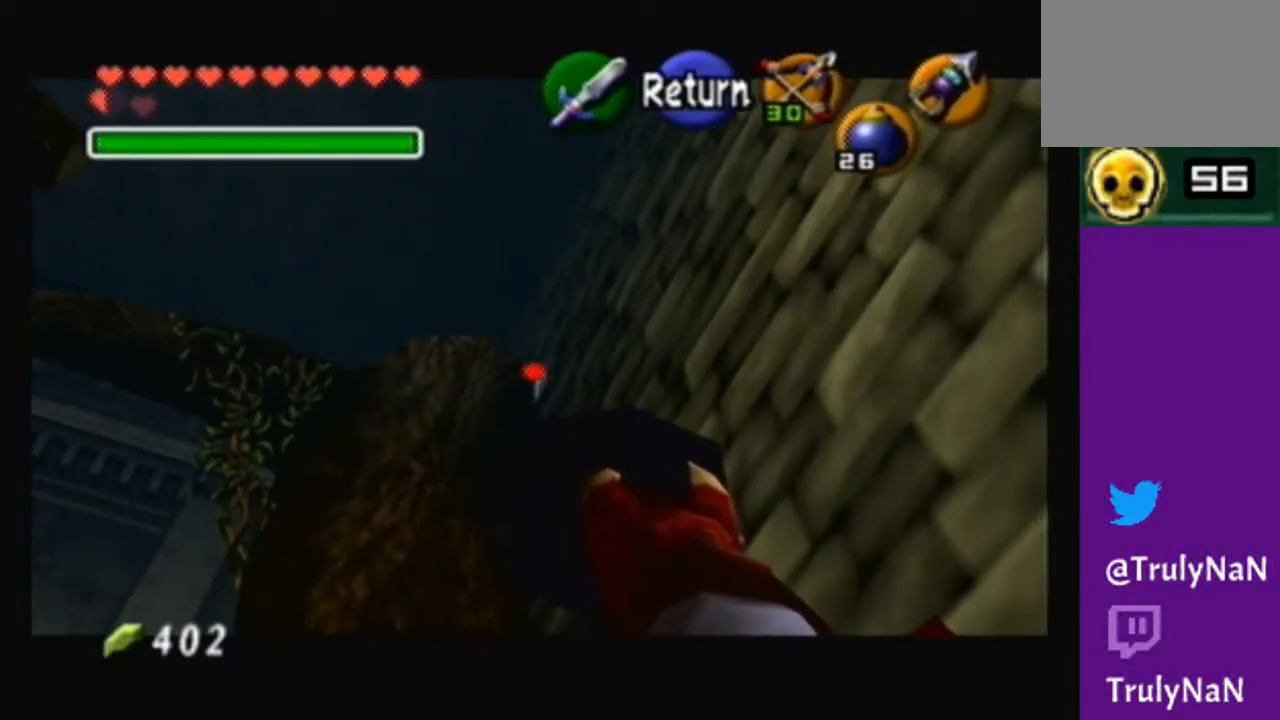
{"buttons": [], "left_stick": "center", "right_stick": "center", "events": [[33, "X", "up"]]}
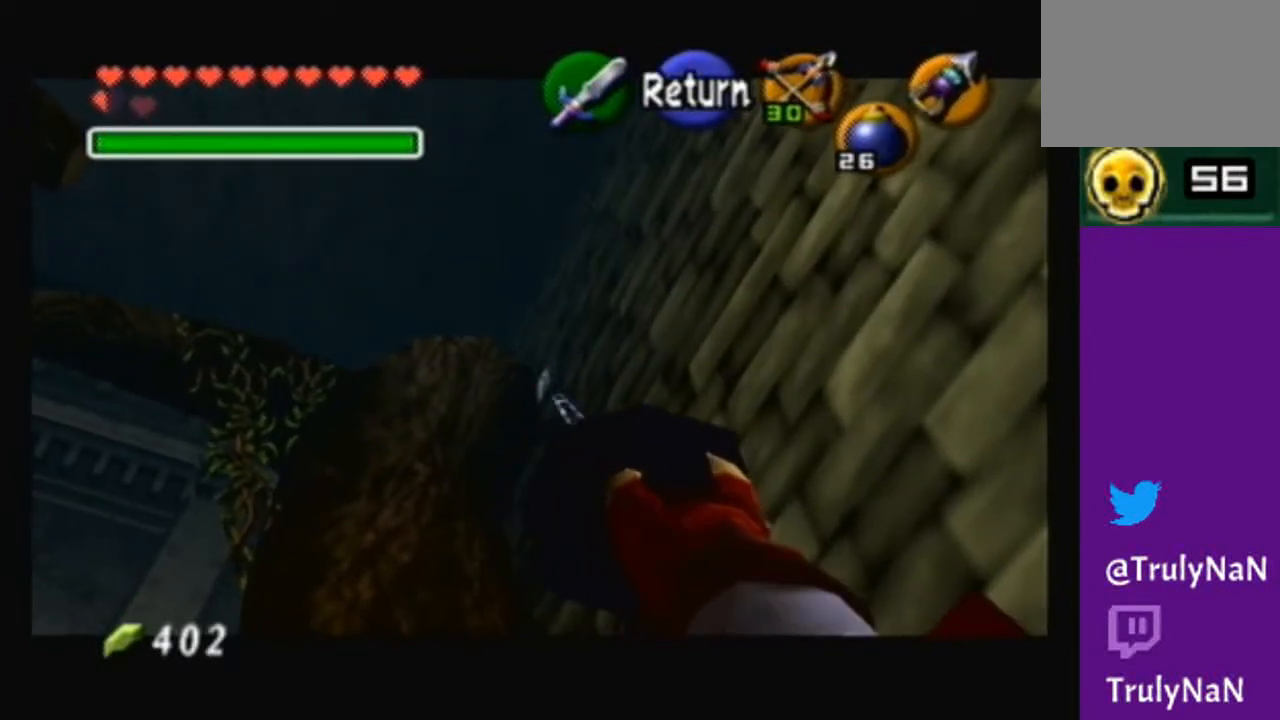
{"buttons": [], "left_stick": "center", "right_stick": "center", "events": []}
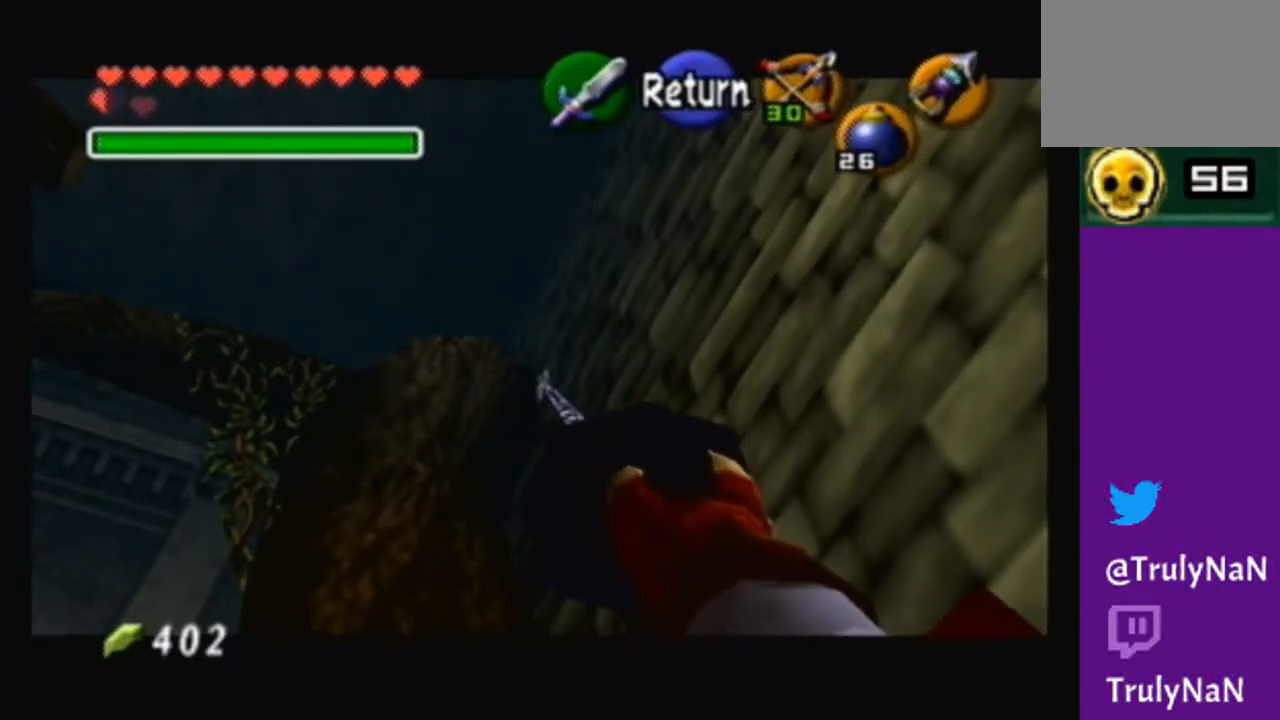
{"buttons": [], "left_stick": "center", "right_stick": "center", "events": []}
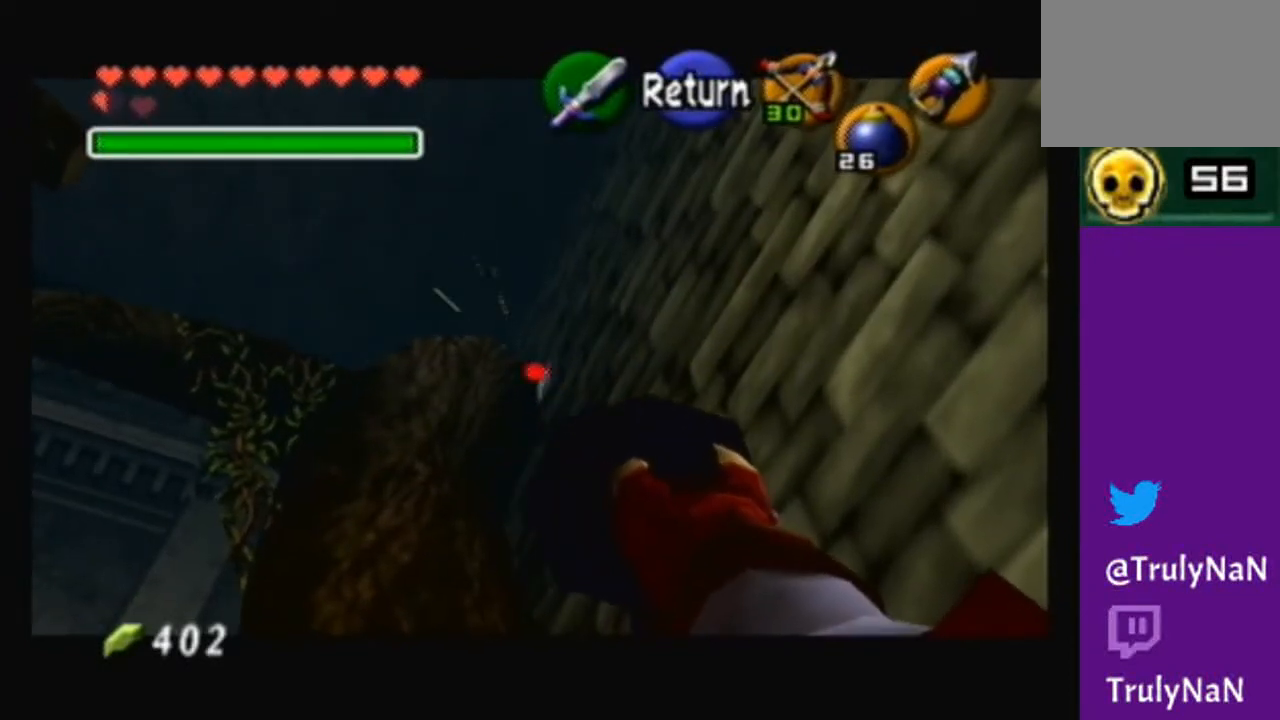
{"buttons": [], "left_stick": "center", "right_stick": "center", "events": [[67, "left_stick", "up-right"], [167, "left_stick", "center"]]}
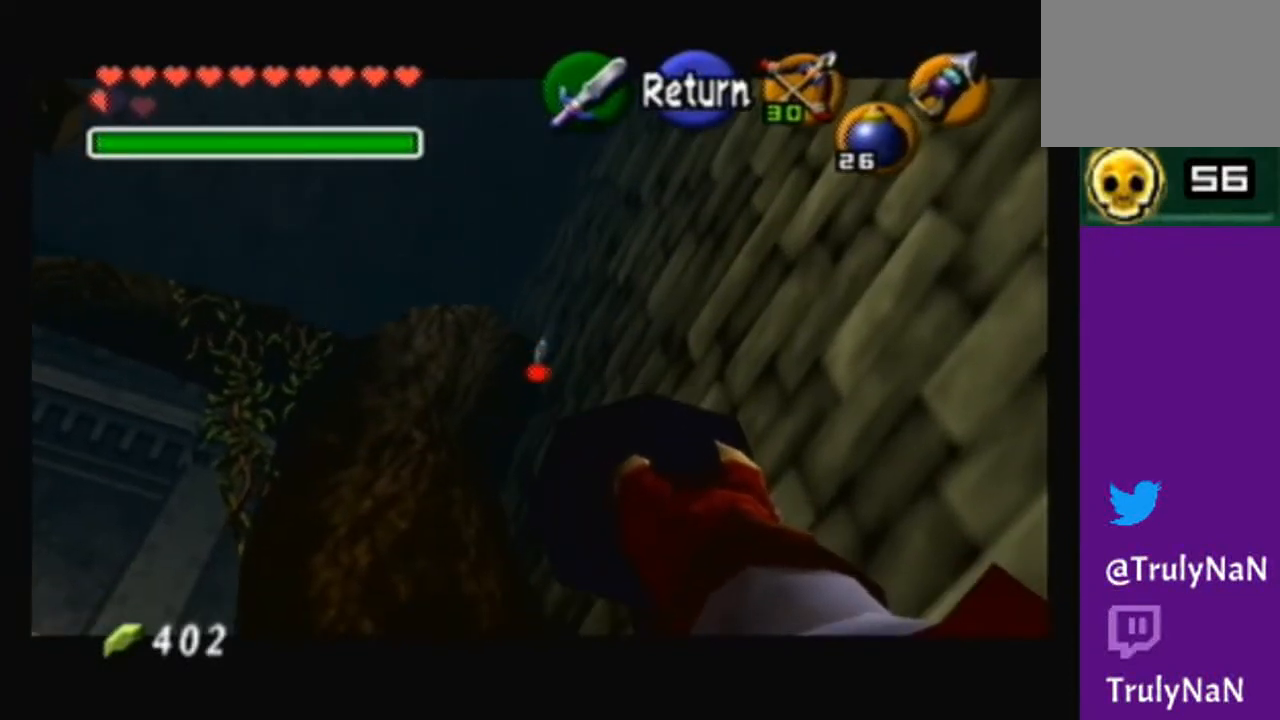
{"buttons": [], "left_stick": "center", "right_stick": "center", "events": []}
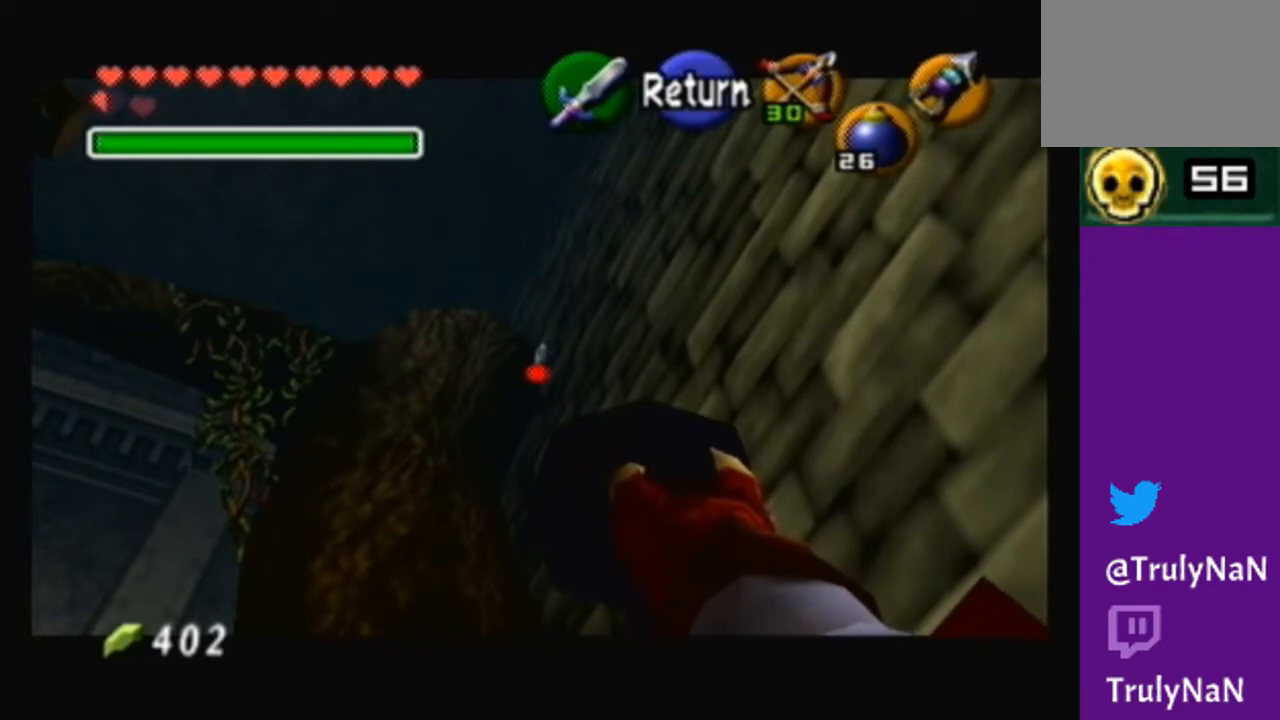
{"buttons": ["X"], "left_stick": "center", "right_stick": "center", "events": [[267, "X", "down"]]}
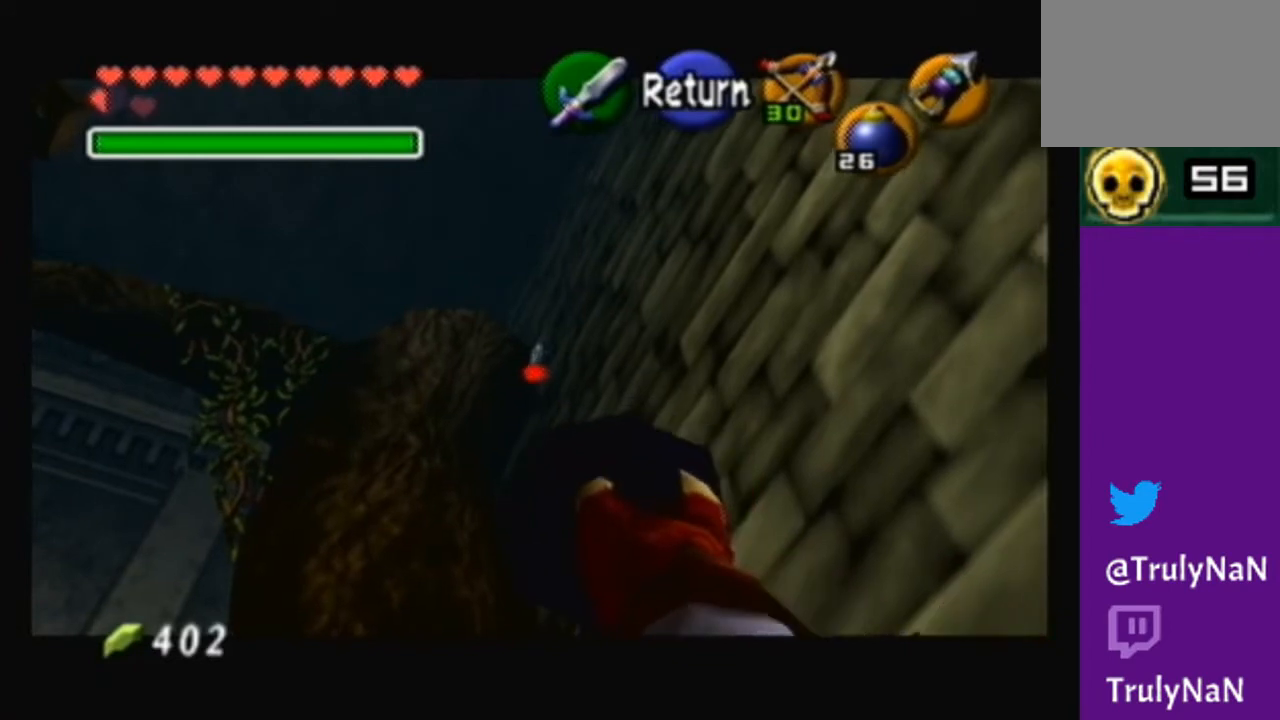
{"buttons": ["X"], "left_stick": "center", "right_stick": "center", "events": []}
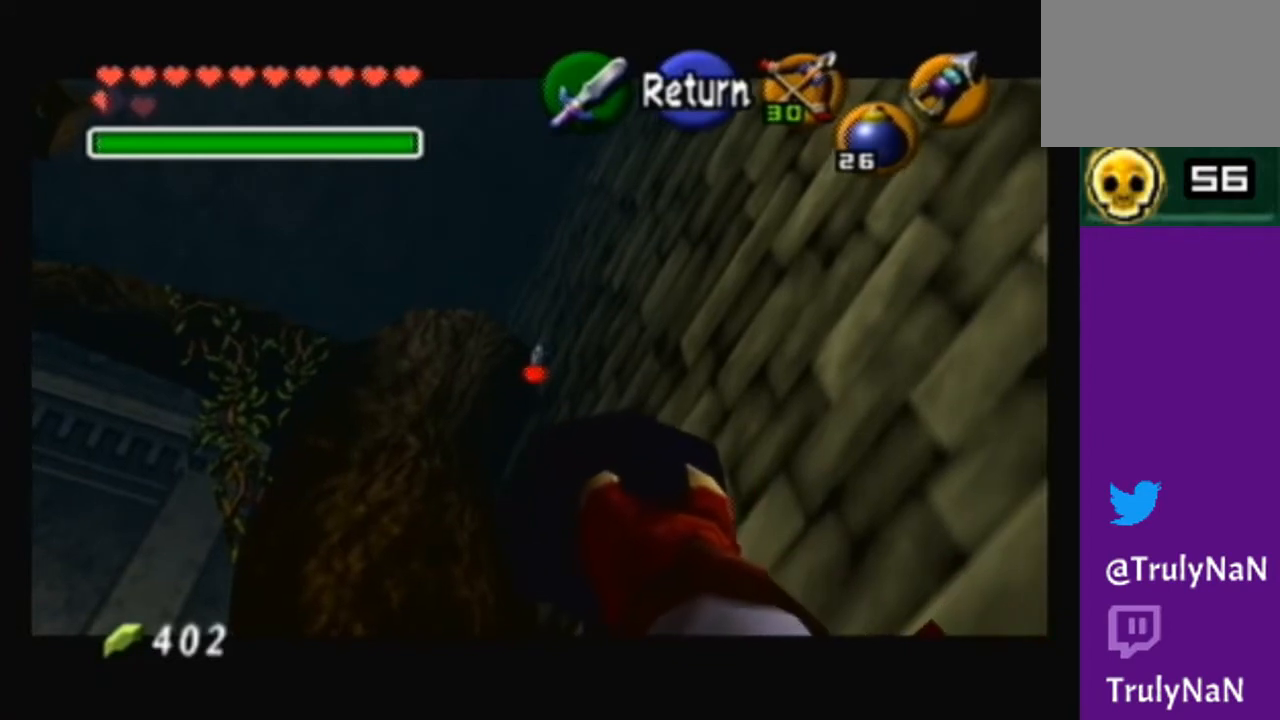
{"buttons": [], "left_stick": "center", "right_stick": "center", "events": [[467, "X", "up"]]}
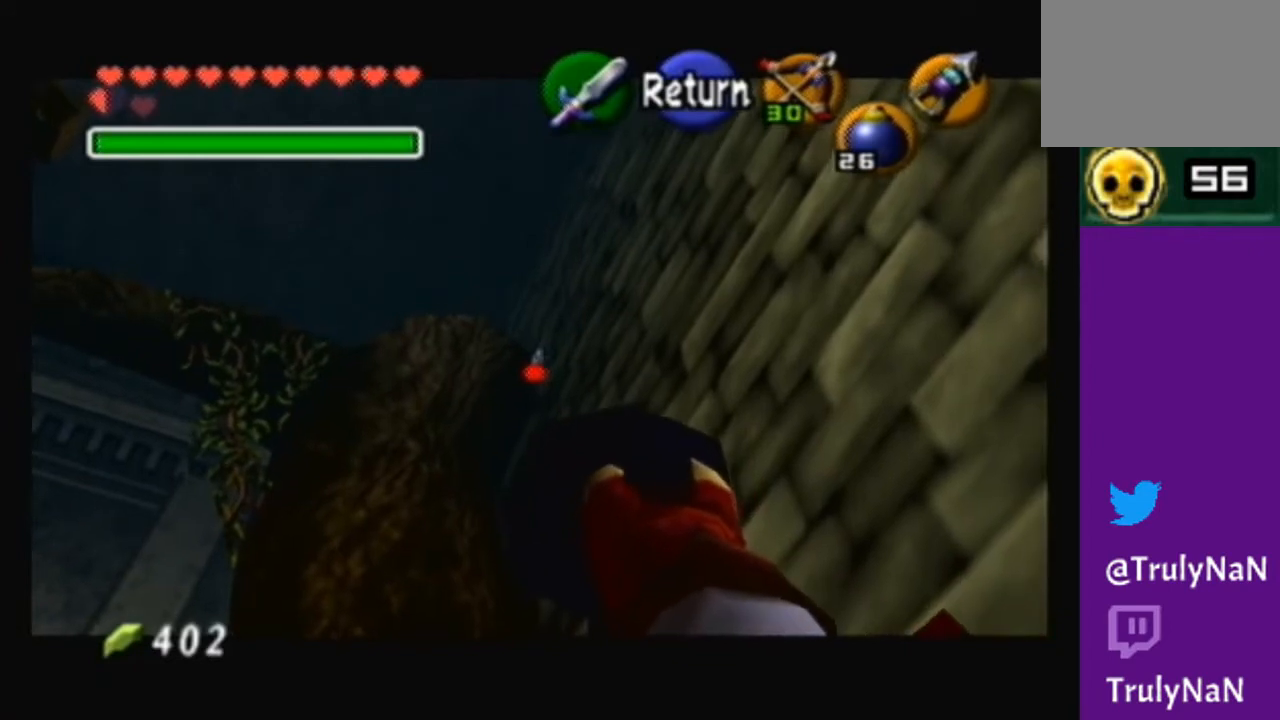
{"buttons": [], "left_stick": "center", "right_stick": "center", "events": []}
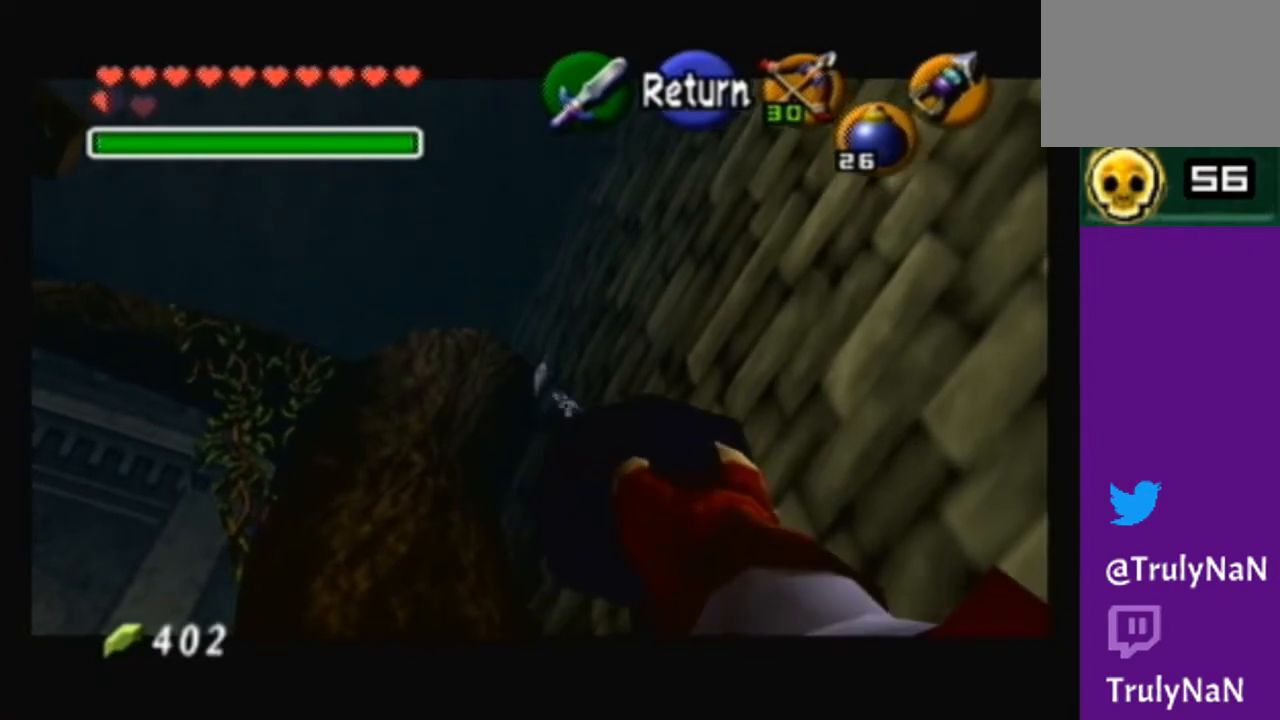
{"buttons": [], "left_stick": "center", "right_stick": "center", "events": []}
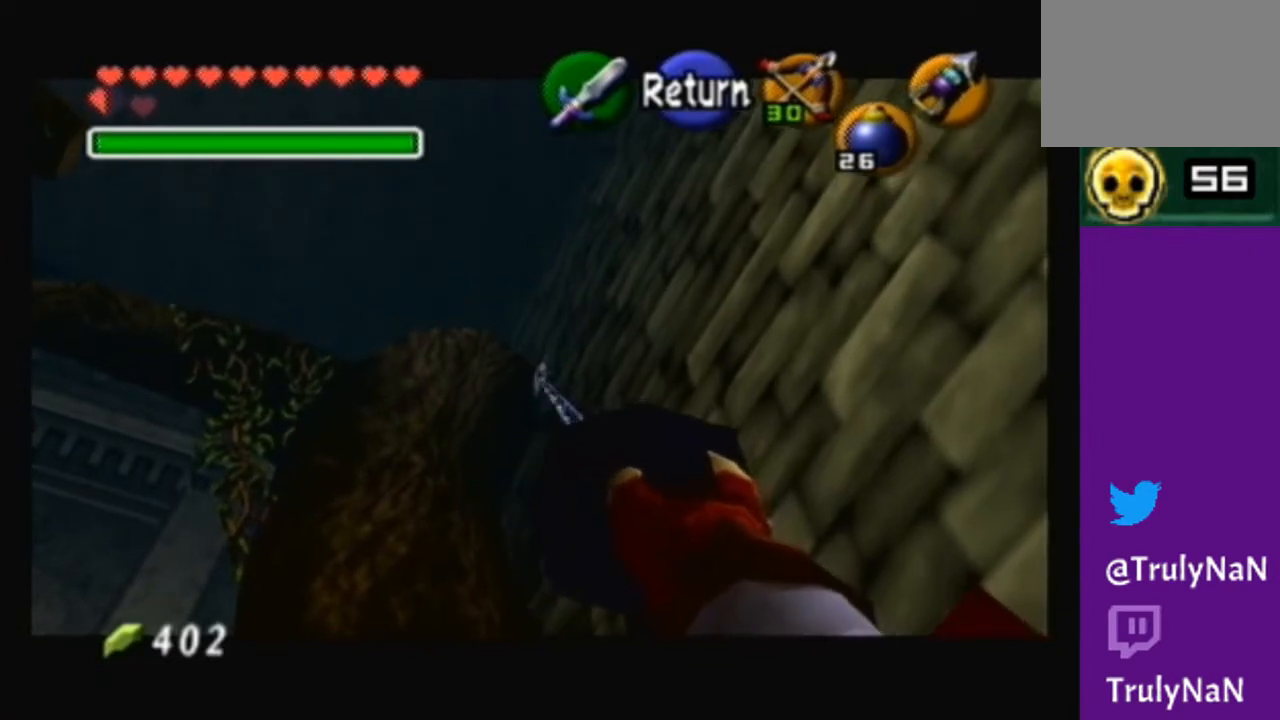
{"buttons": [], "left_stick": "center", "right_stick": "center", "events": []}
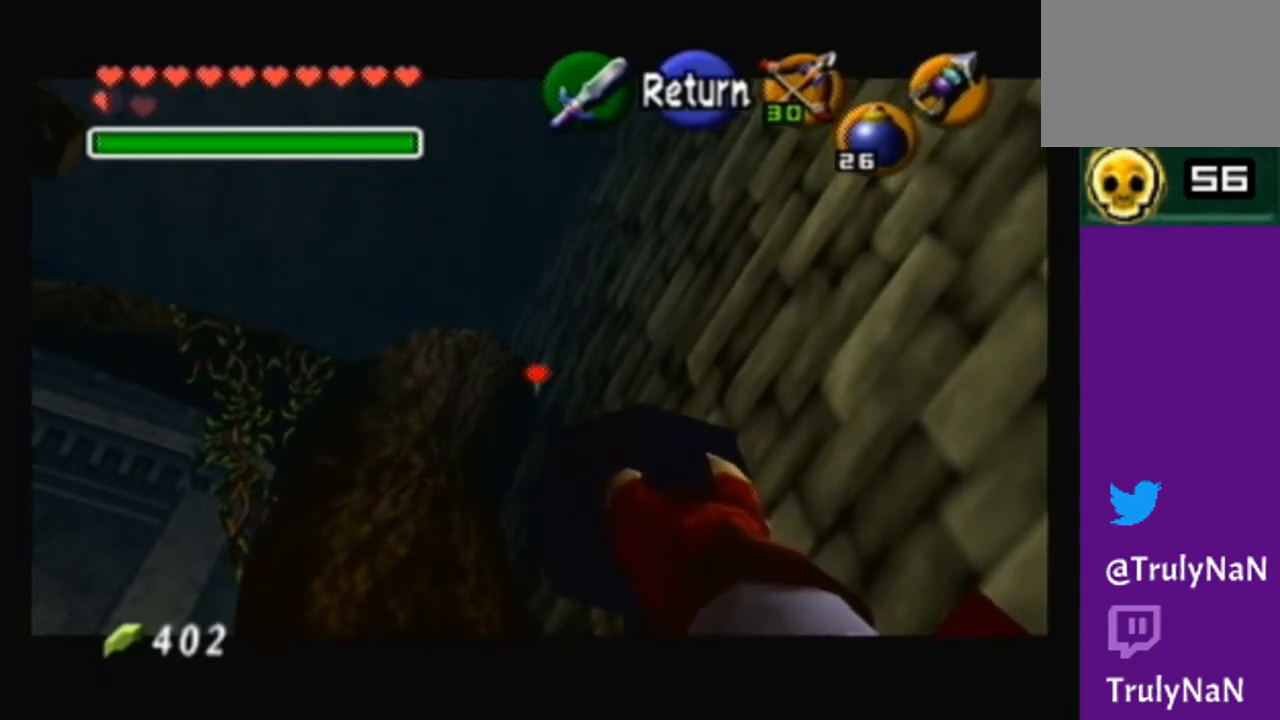
{"buttons": ["X"], "left_stick": "center", "right_stick": "center", "events": [[367, "X", "down"]]}
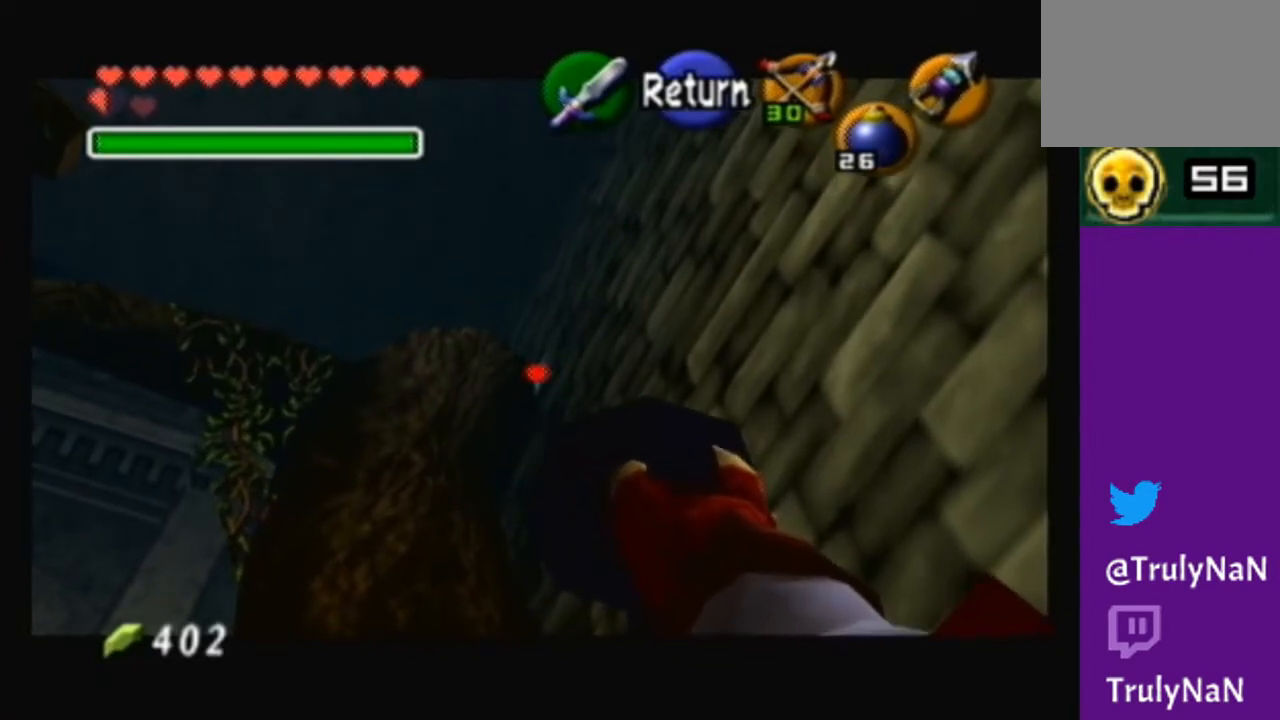
{"buttons": [], "left_stick": "center", "right_stick": "center", "events": [[100, "X", "up"]]}
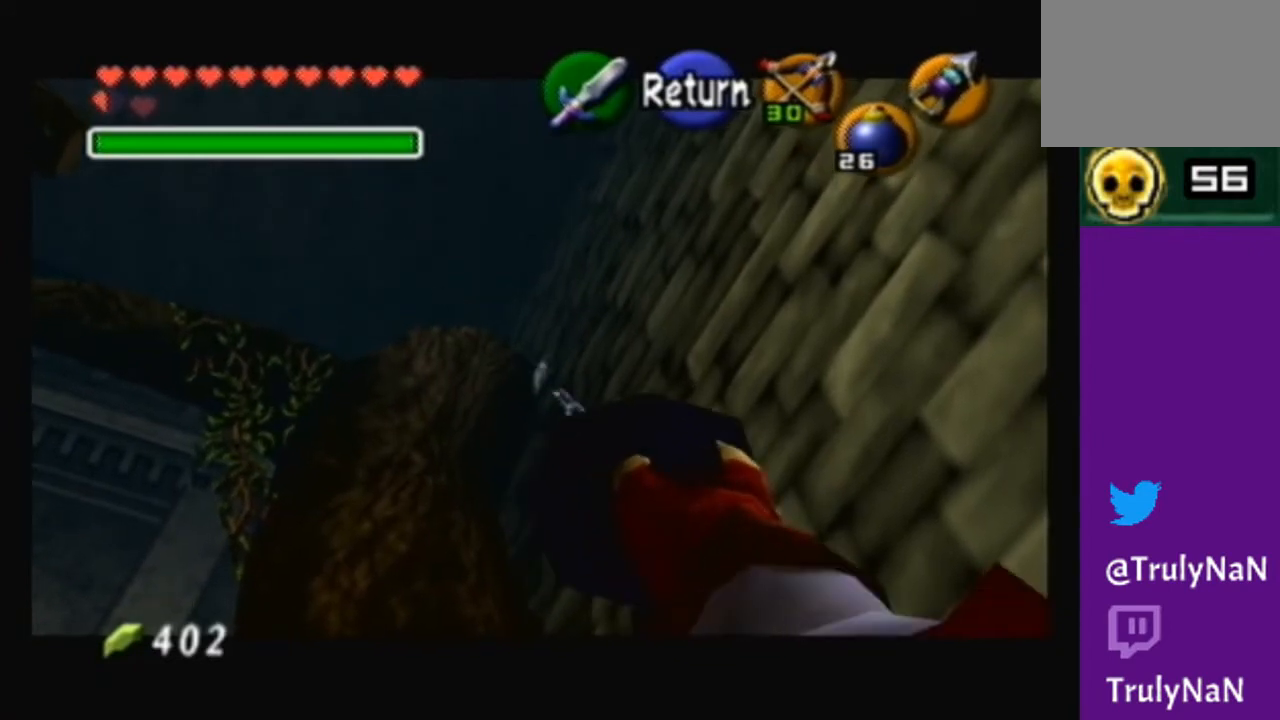
{"buttons": [], "left_stick": "center", "right_stick": "center", "events": []}
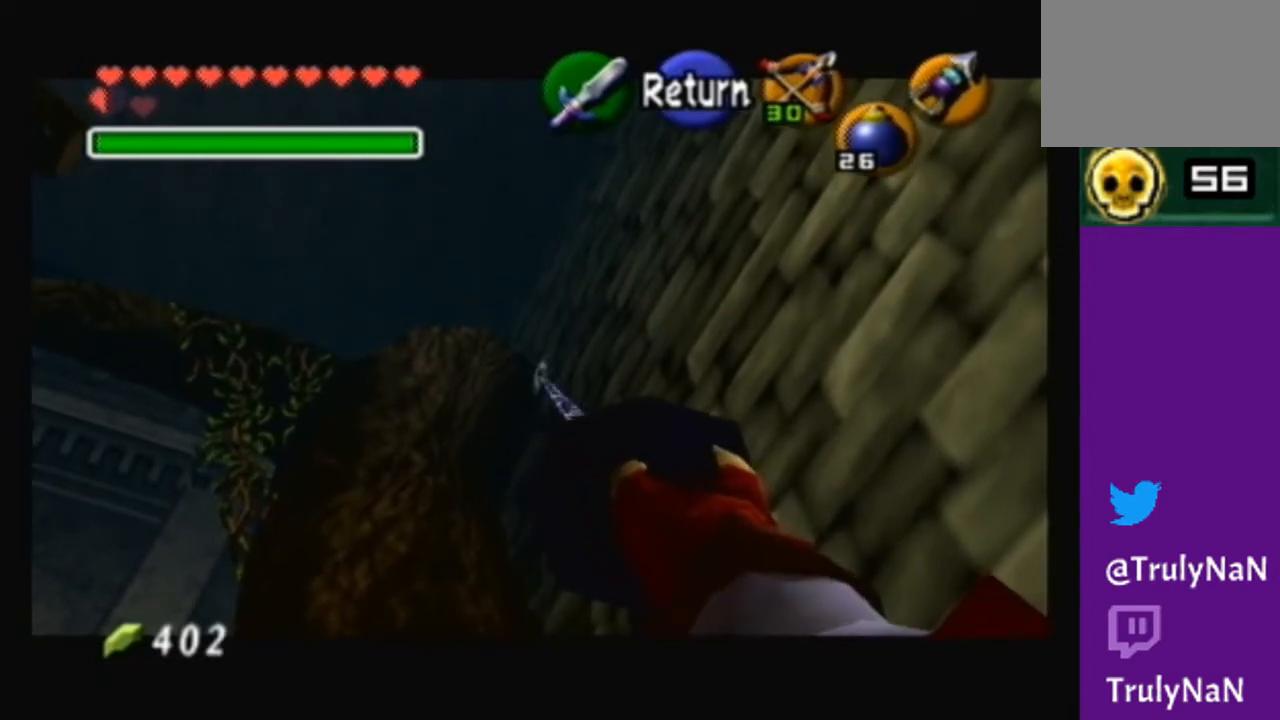
{"buttons": [], "left_stick": "center", "right_stick": "center", "events": []}
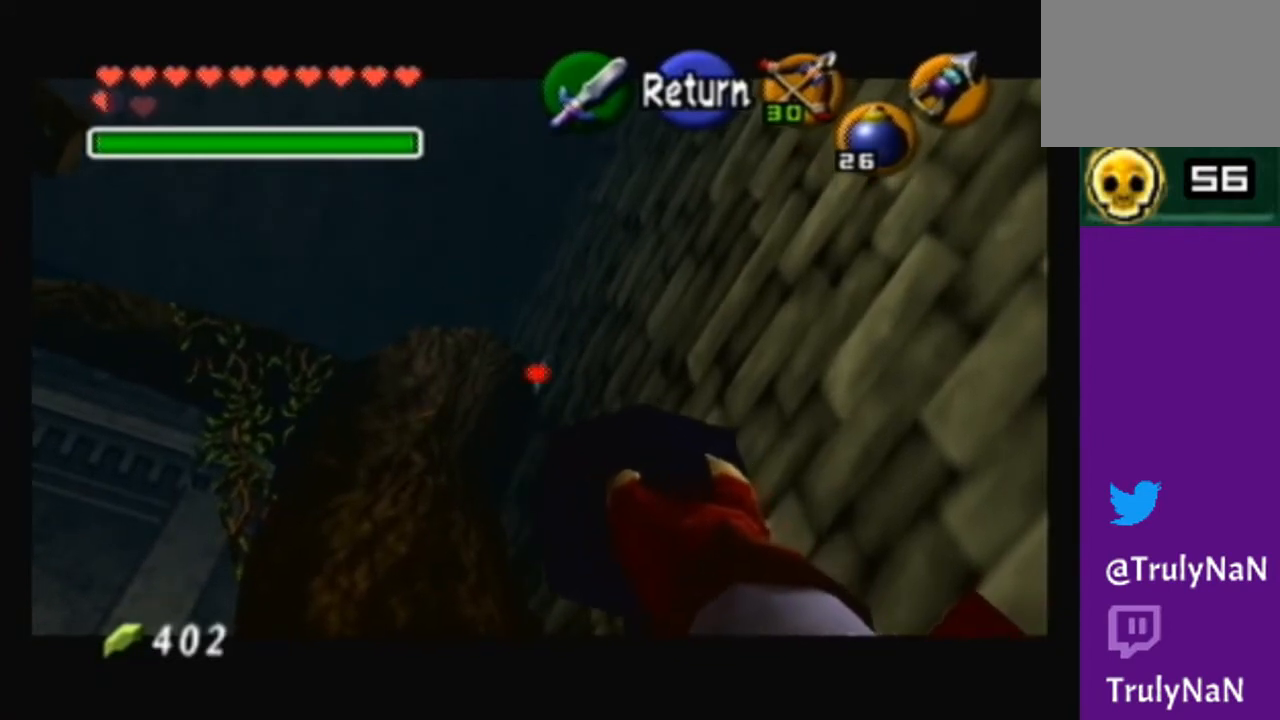
{"buttons": [], "left_stick": "center", "right_stick": "center", "events": []}
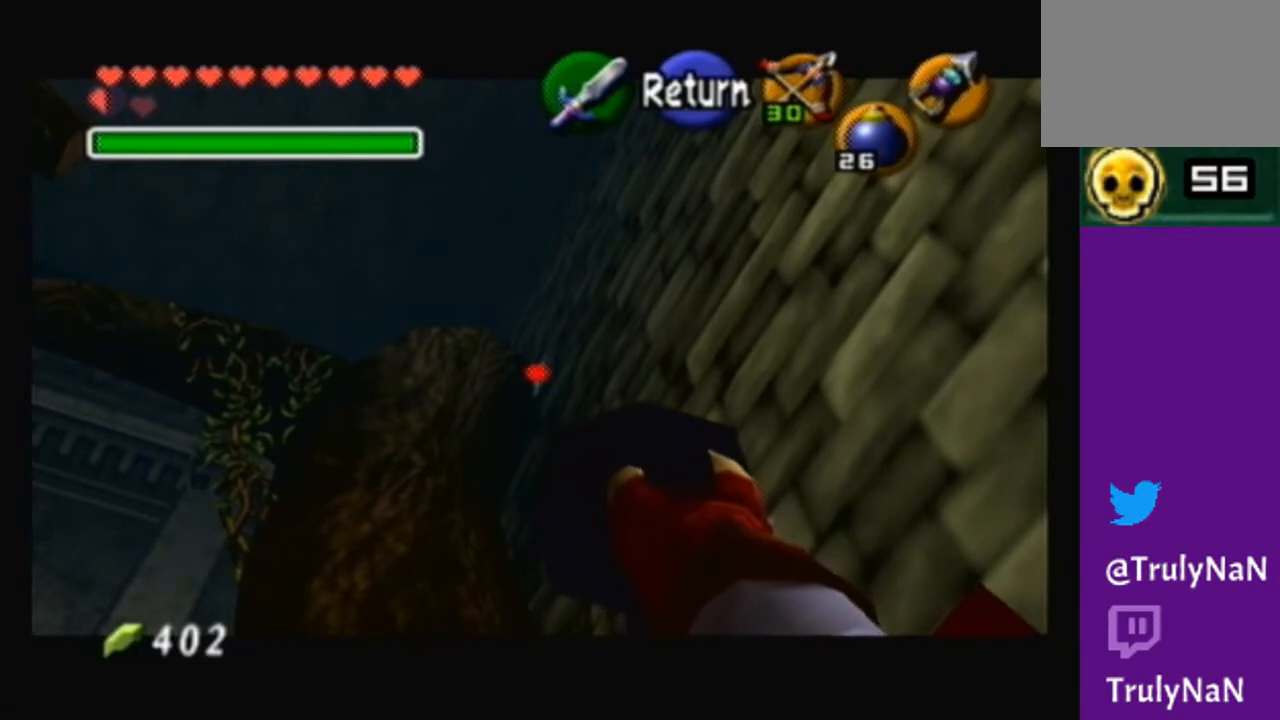
{"buttons": [], "left_stick": "center", "right_stick": "center", "events": [[267, "X", "down"], [401, "X", "up"]]}
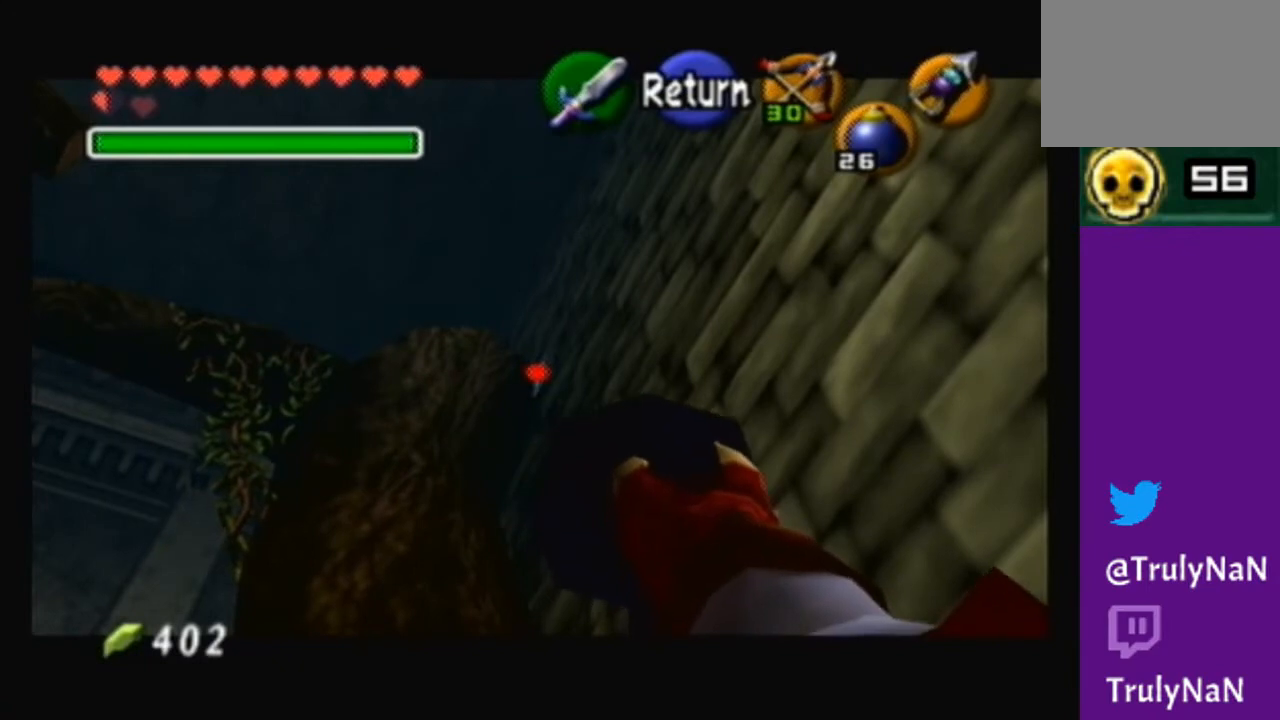
{"buttons": [], "left_stick": "center", "right_stick": "center", "events": []}